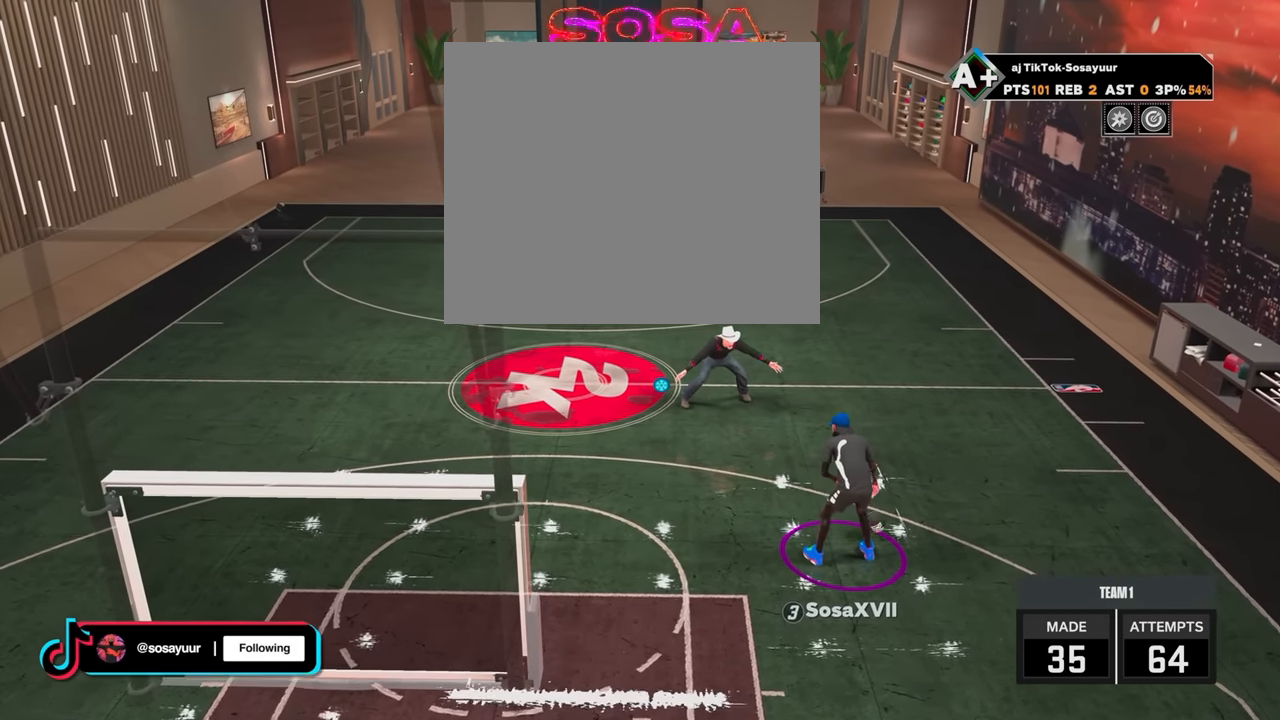
Gameplay with a controller (PlayStation layout); each line is a JSON object with the inputs held at the frame after it. "events" lists button and stick changes between this image and that frame as [ms after this image, input, new state], when the widget could be followed in between.
{"buttons": [], "left_stick": "center", "right_stick": "up", "events": [[84, "right_stick", "down"], [300, "right_stick", "up-left"], [434, "right_stick", "up"]]}
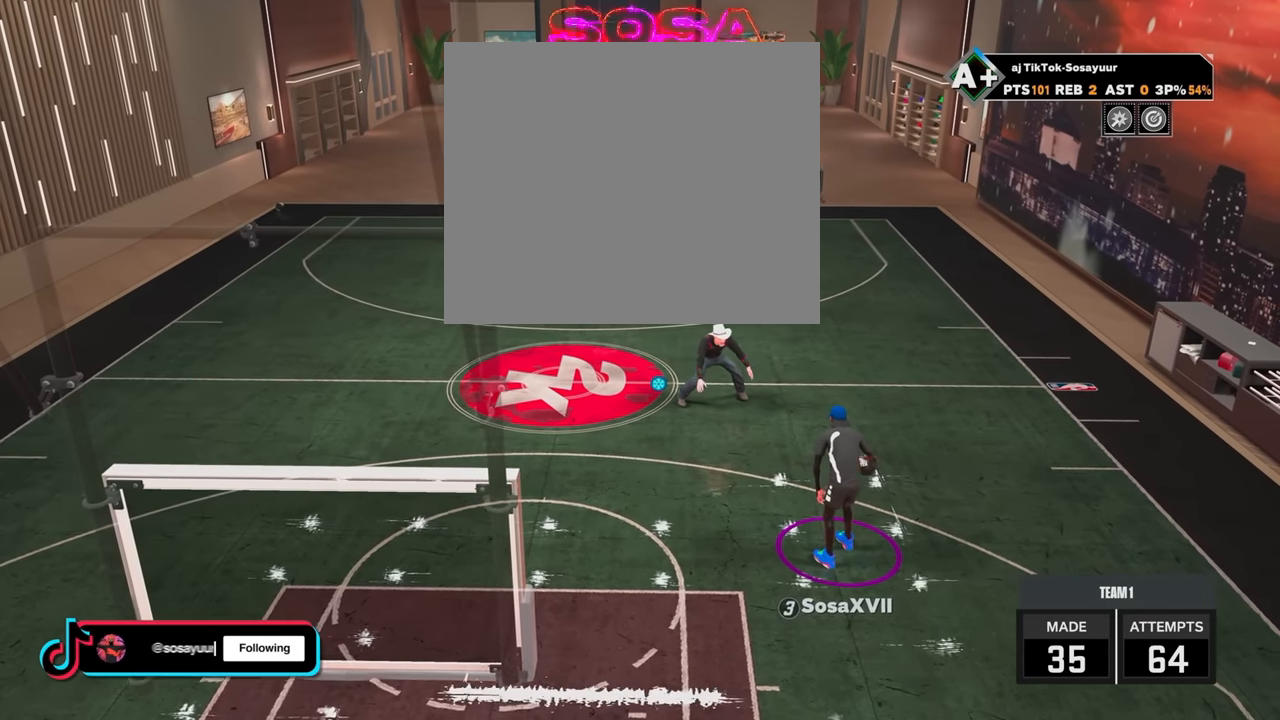
{"buttons": [], "left_stick": "center", "right_stick": "center", "events": [[84, "right_stick", "center"]]}
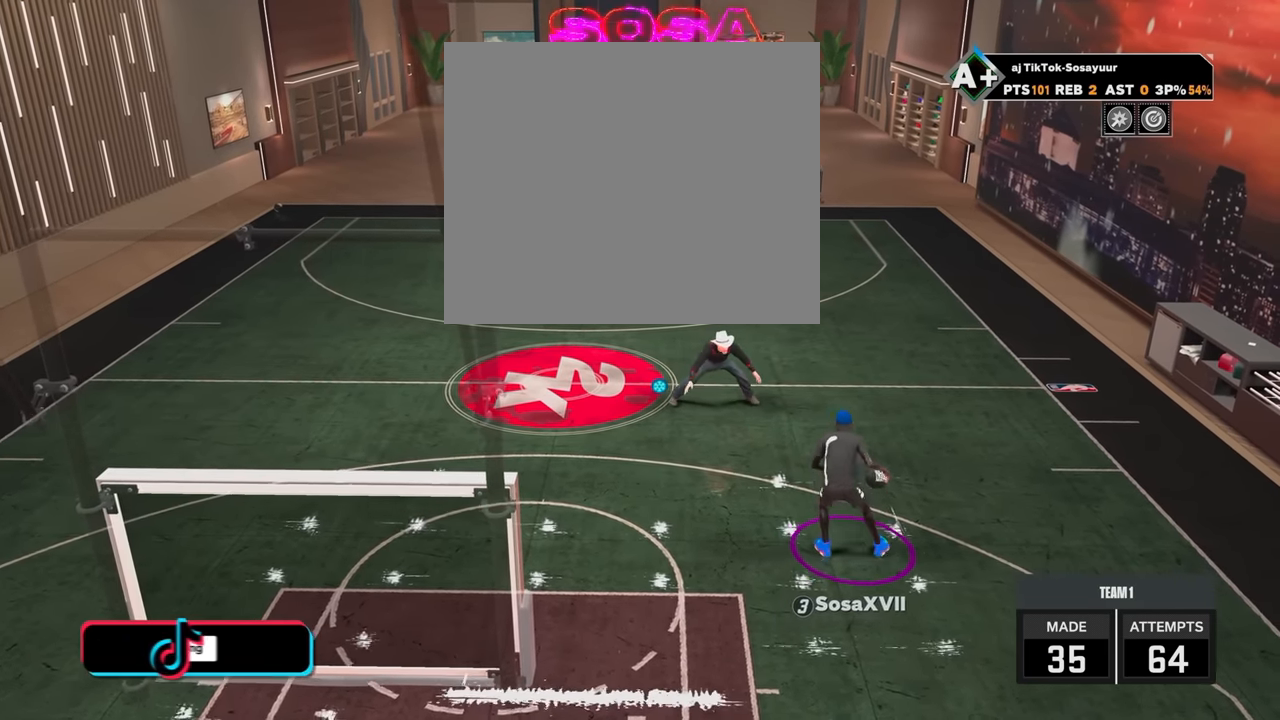
{"buttons": [], "left_stick": "center", "right_stick": "center", "events": []}
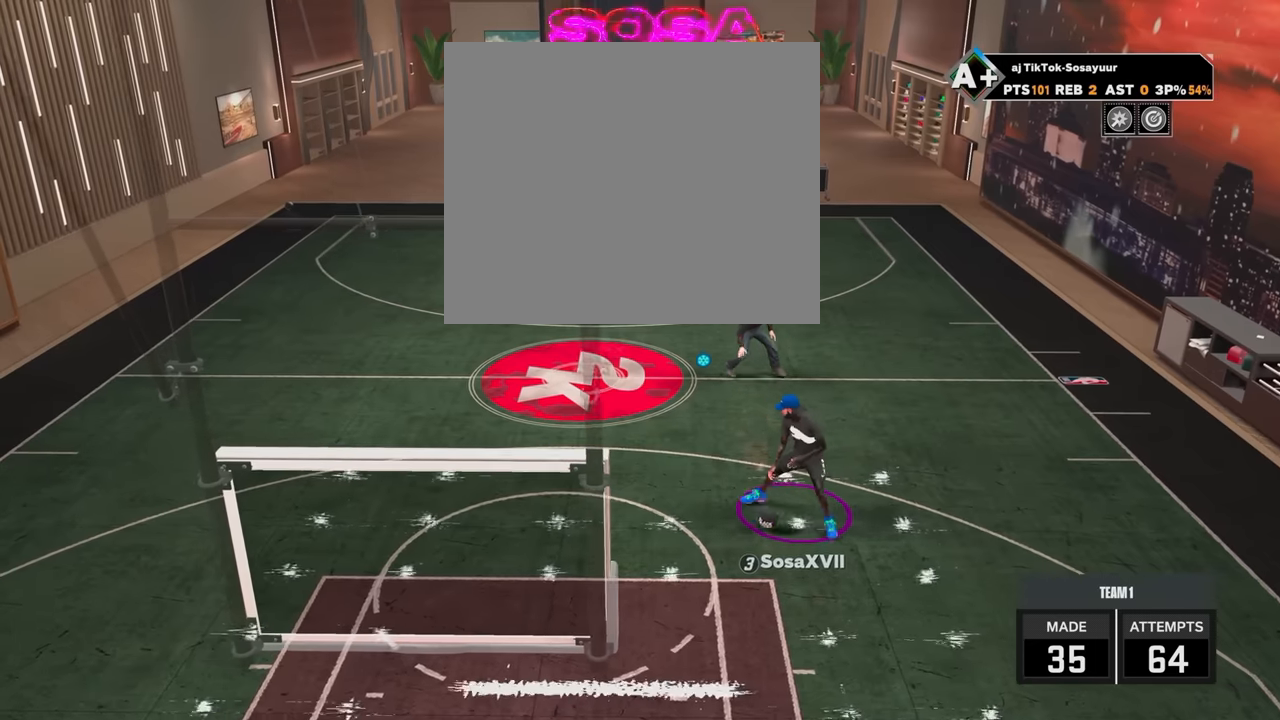
{"buttons": [], "left_stick": "center", "right_stick": "center", "events": []}
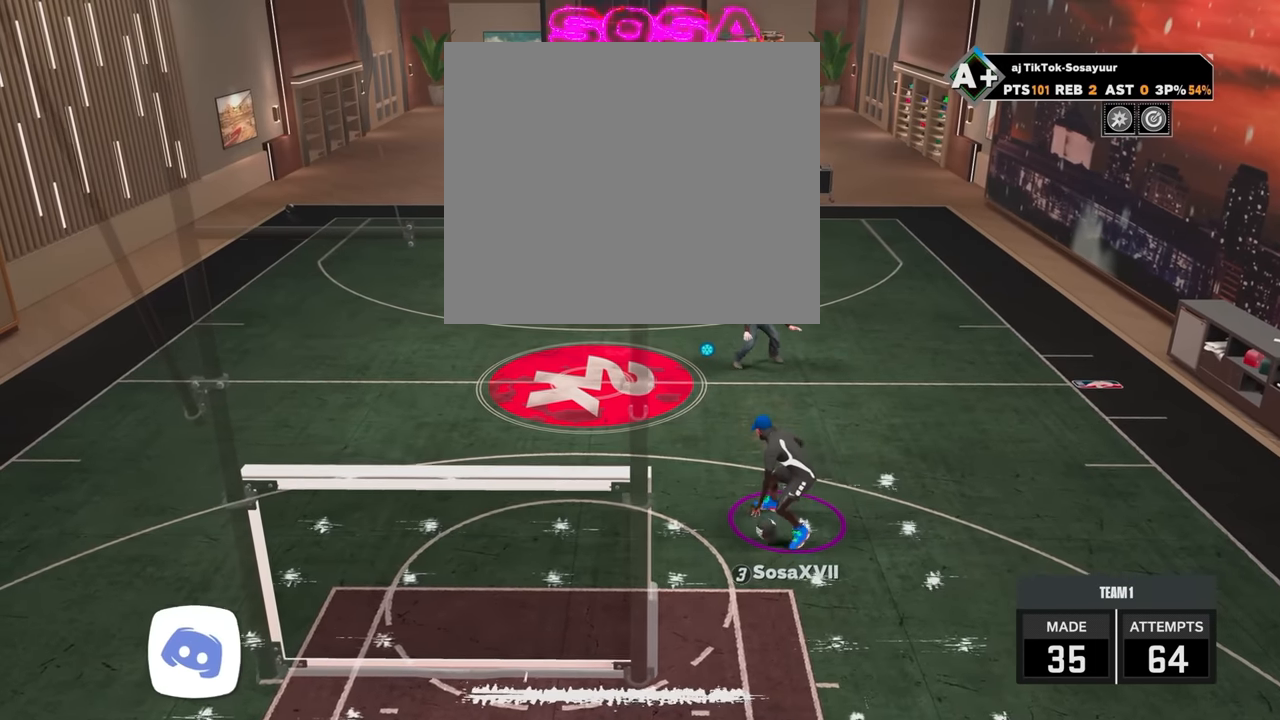
{"buttons": [], "left_stick": "right", "right_stick": "center", "events": [[400, "left_stick", "right"]]}
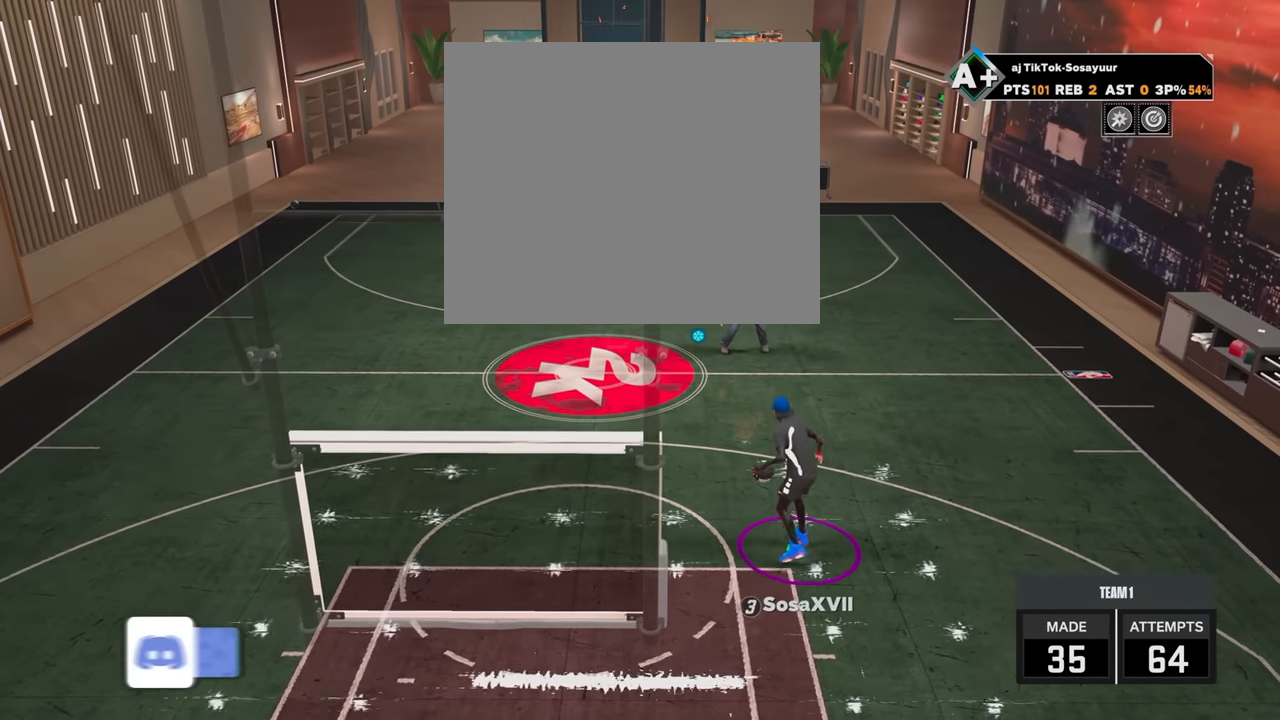
{"buttons": [], "left_stick": "center", "right_stick": "center", "events": [[300, "left_stick", "center"]]}
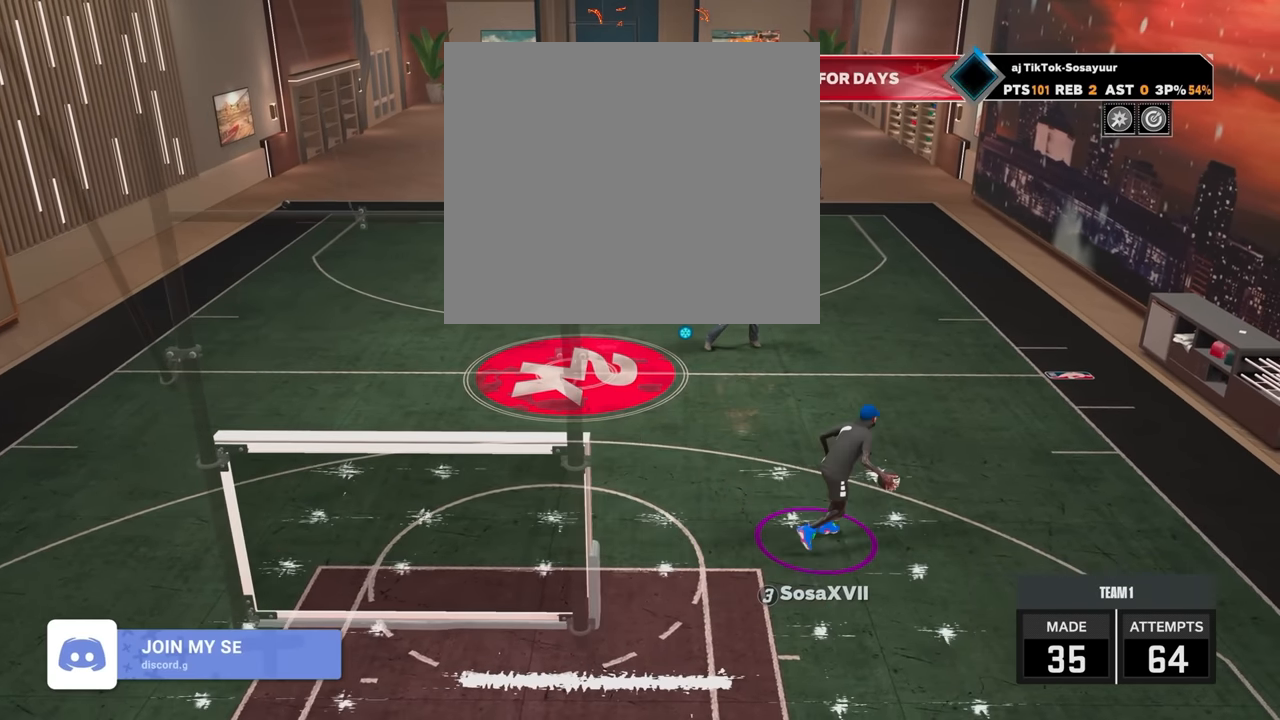
{"buttons": [], "left_stick": "center", "right_stick": "center", "events": []}
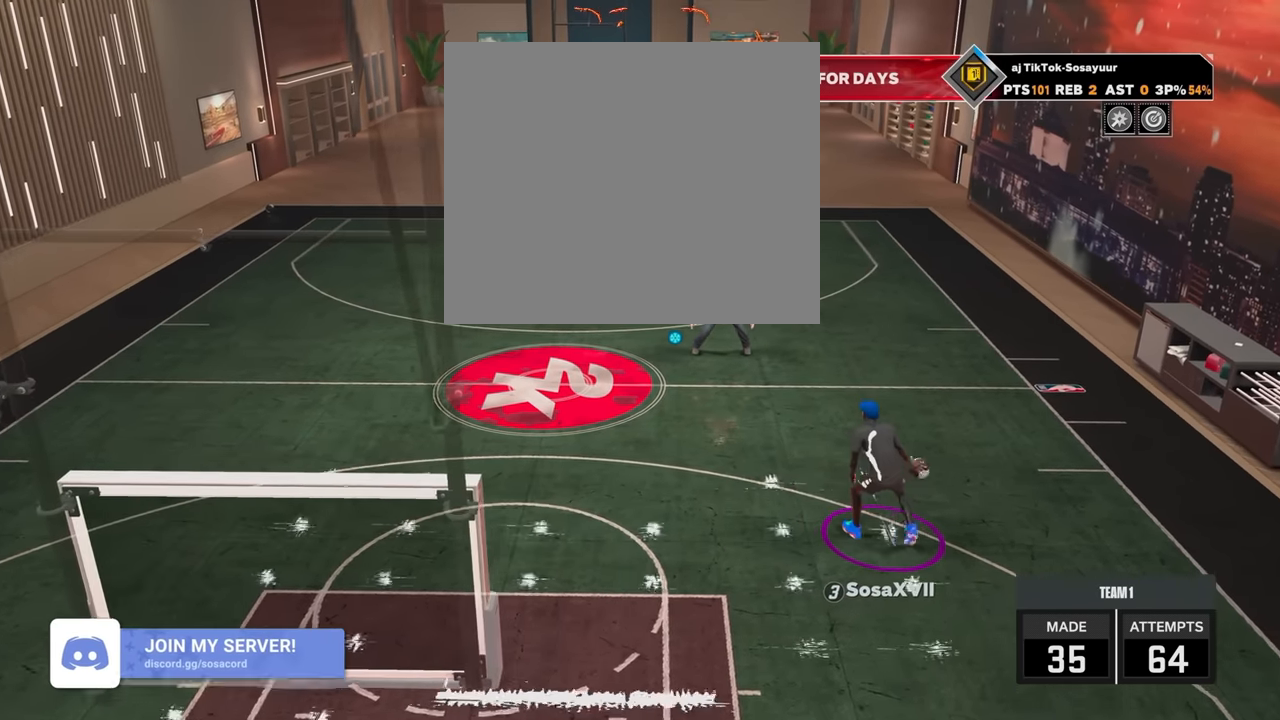
{"buttons": [], "left_stick": "left", "right_stick": "center", "events": [[283, "left_stick", "left"]]}
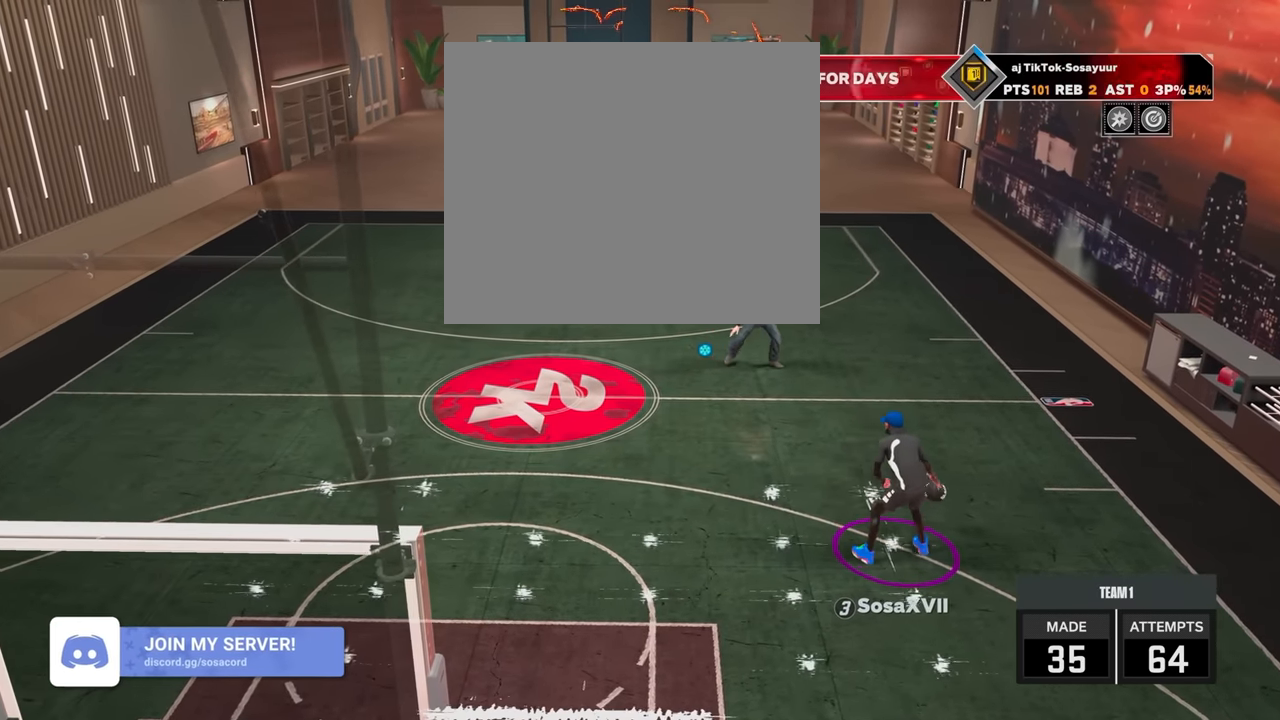
{"buttons": [], "left_stick": "left", "right_stick": "center", "events": []}
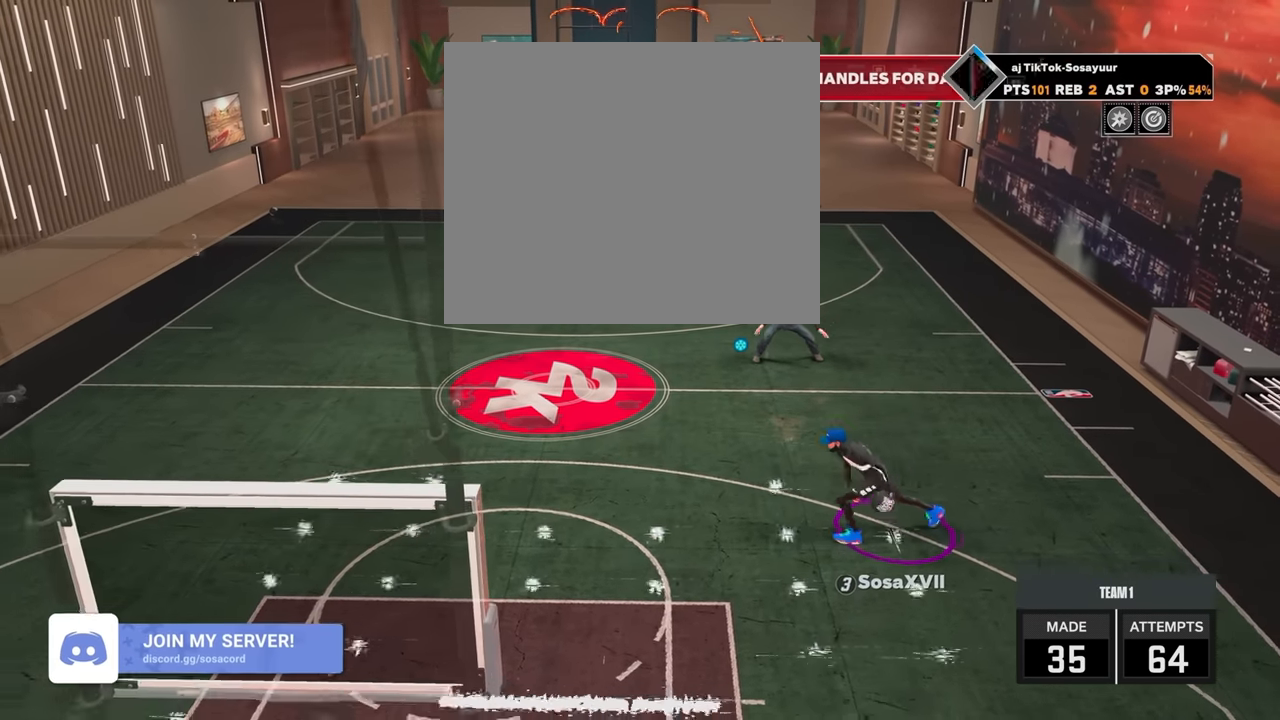
{"buttons": [], "left_stick": "center", "right_stick": "center", "events": [[200, "left_stick", "center"]]}
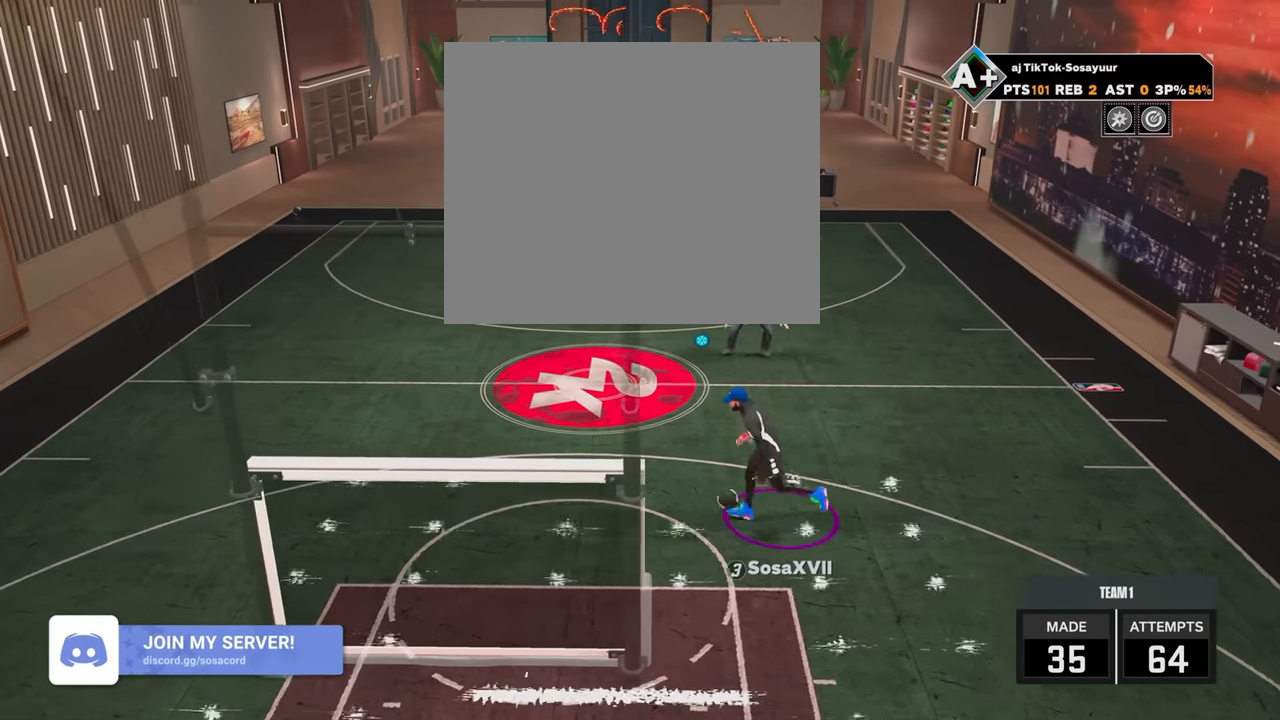
{"buttons": [], "left_stick": "center", "right_stick": "center", "events": []}
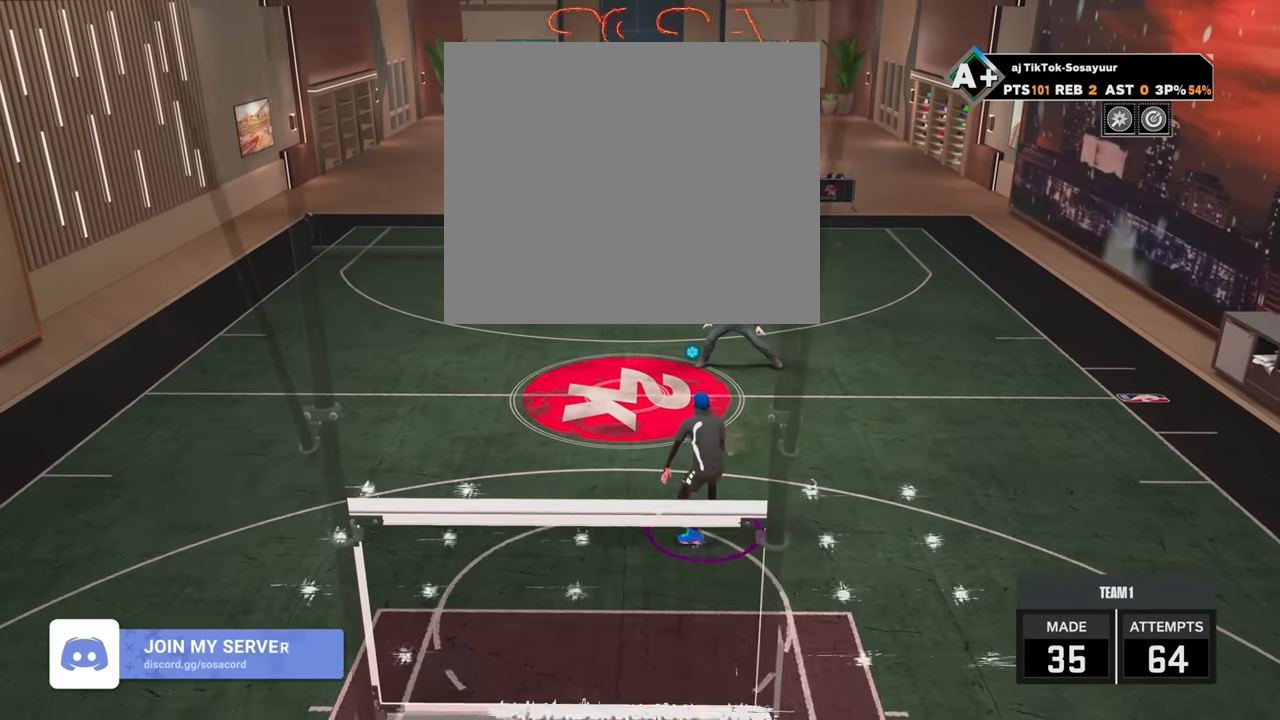
{"buttons": [], "left_stick": "center", "right_stick": "center", "events": []}
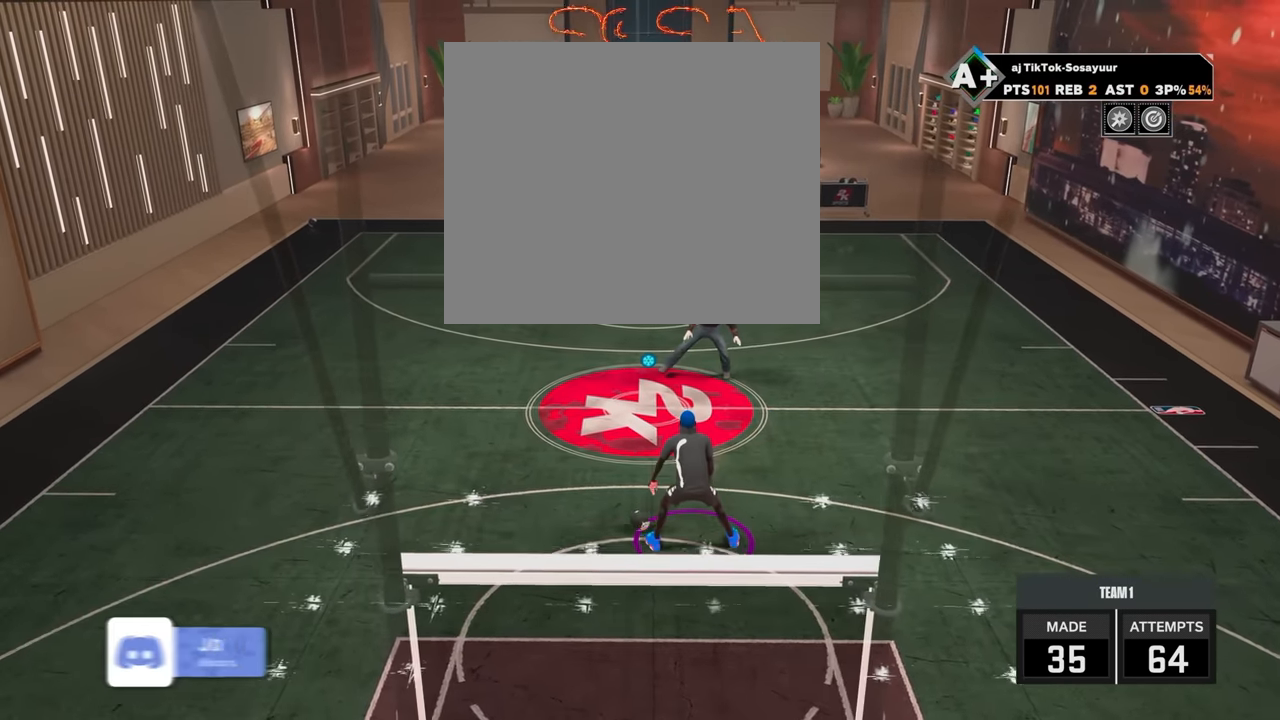
{"buttons": [], "left_stick": "center", "right_stick": "center", "events": []}
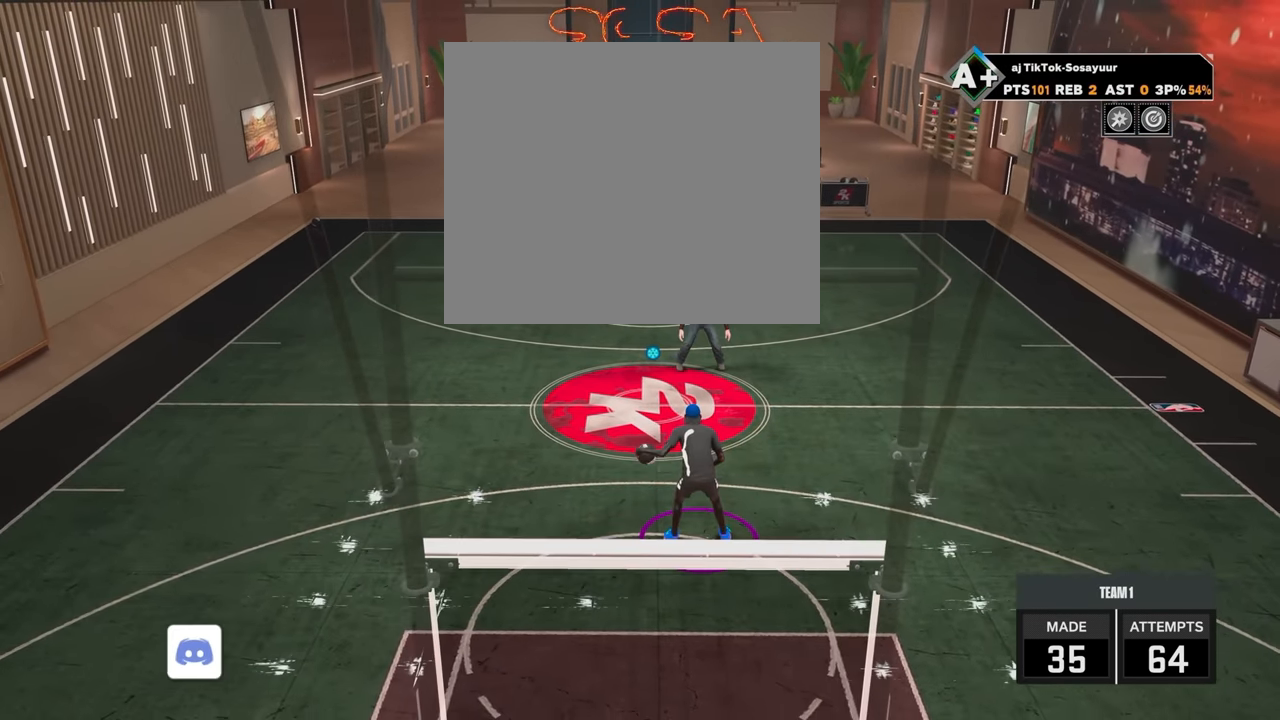
{"buttons": [], "left_stick": "center", "right_stick": "center", "events": []}
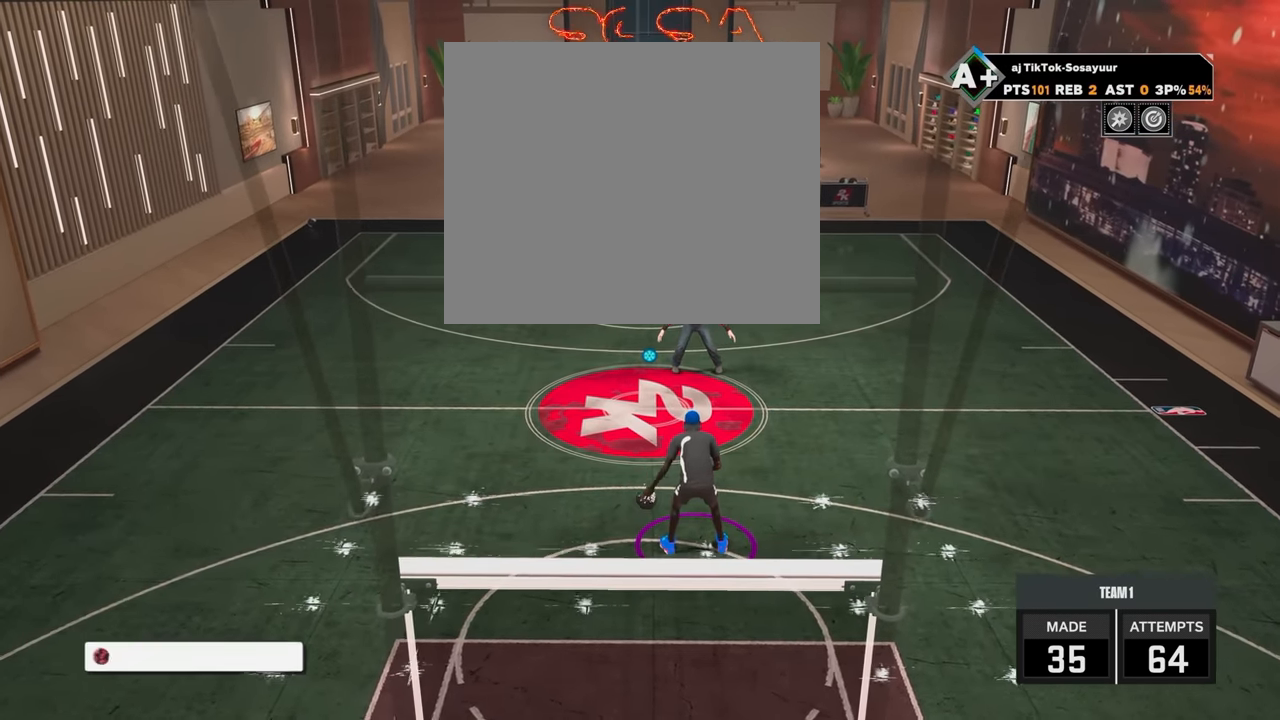
{"buttons": [], "left_stick": "center", "right_stick": "center", "events": []}
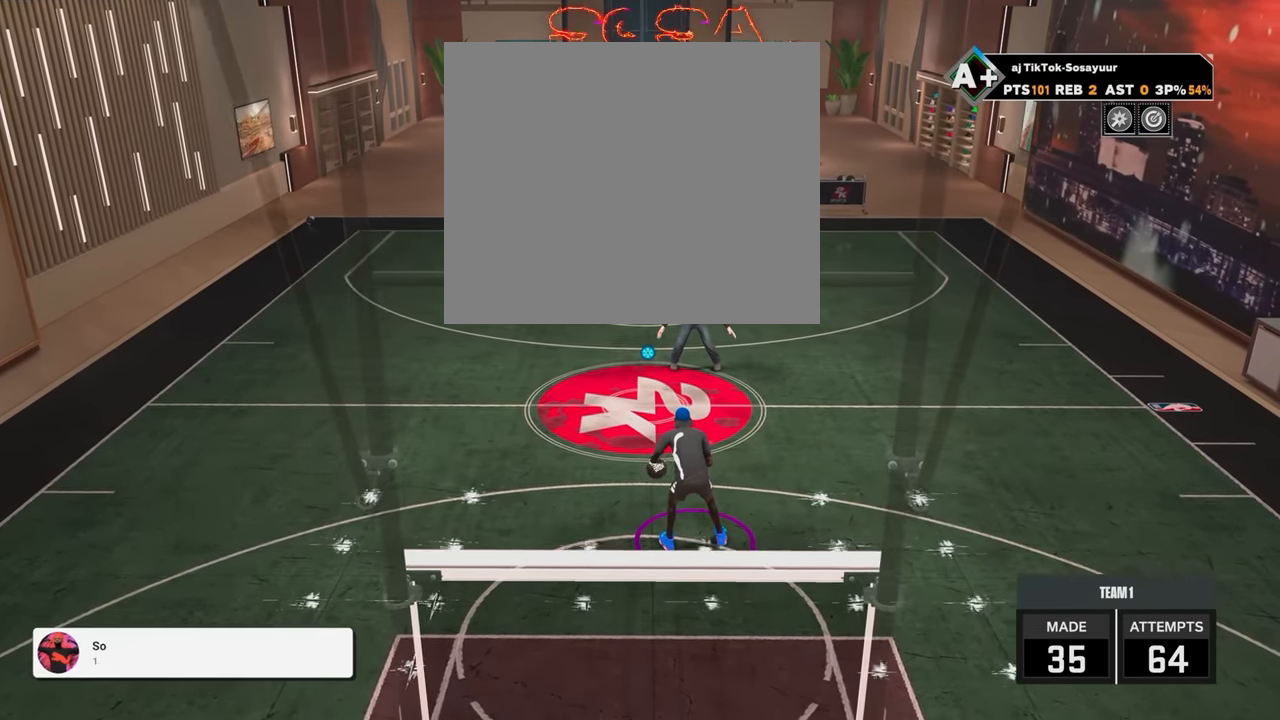
{"buttons": [], "left_stick": "center", "right_stick": "up-left", "events": [[200, "right_stick", "down-right"], [383, "right_stick", "up-right"], [483, "right_stick", "up-left"]]}
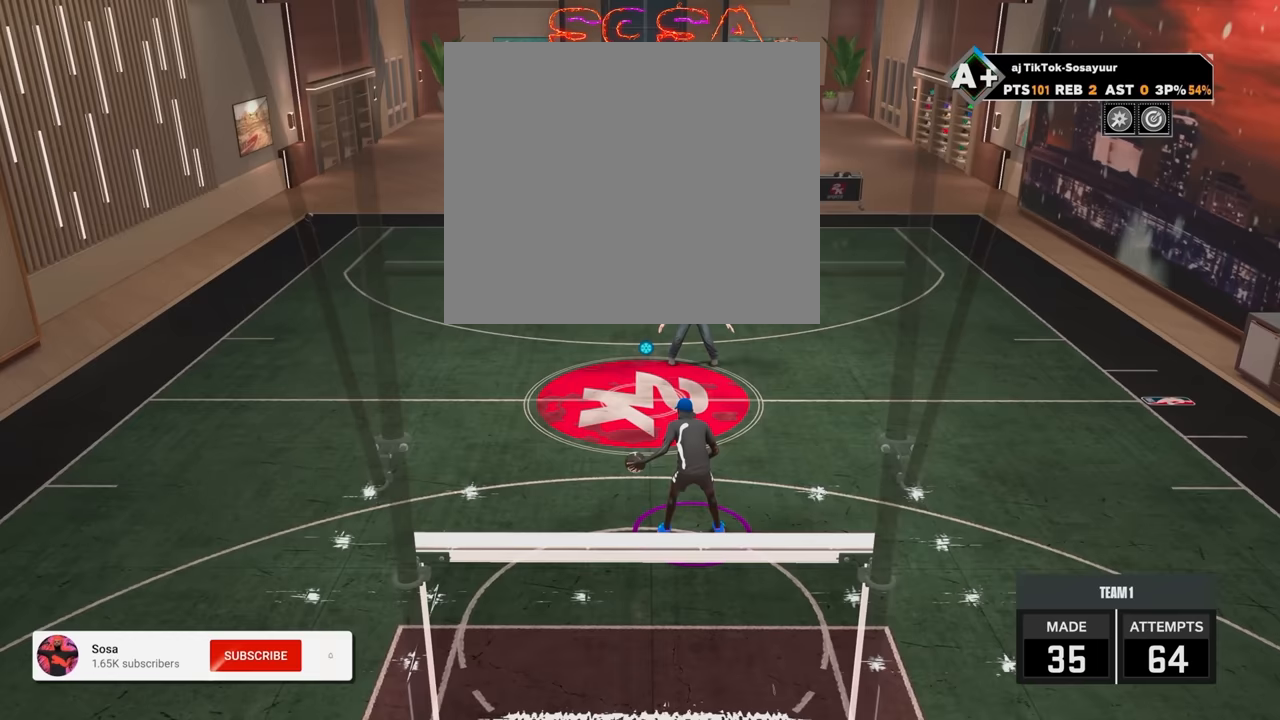
{"buttons": [], "left_stick": "center", "right_stick": "center", "events": [[33, "right_stick", "center"]]}
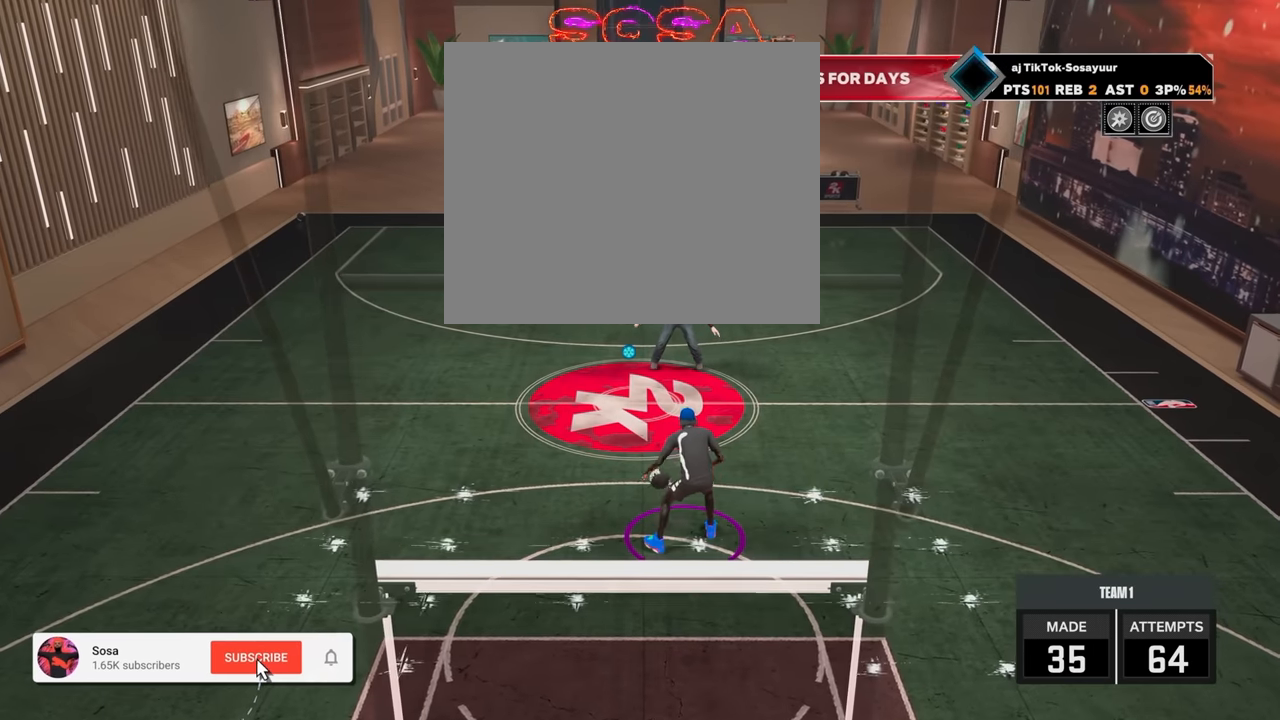
{"buttons": [], "left_stick": "center", "right_stick": "center", "events": []}
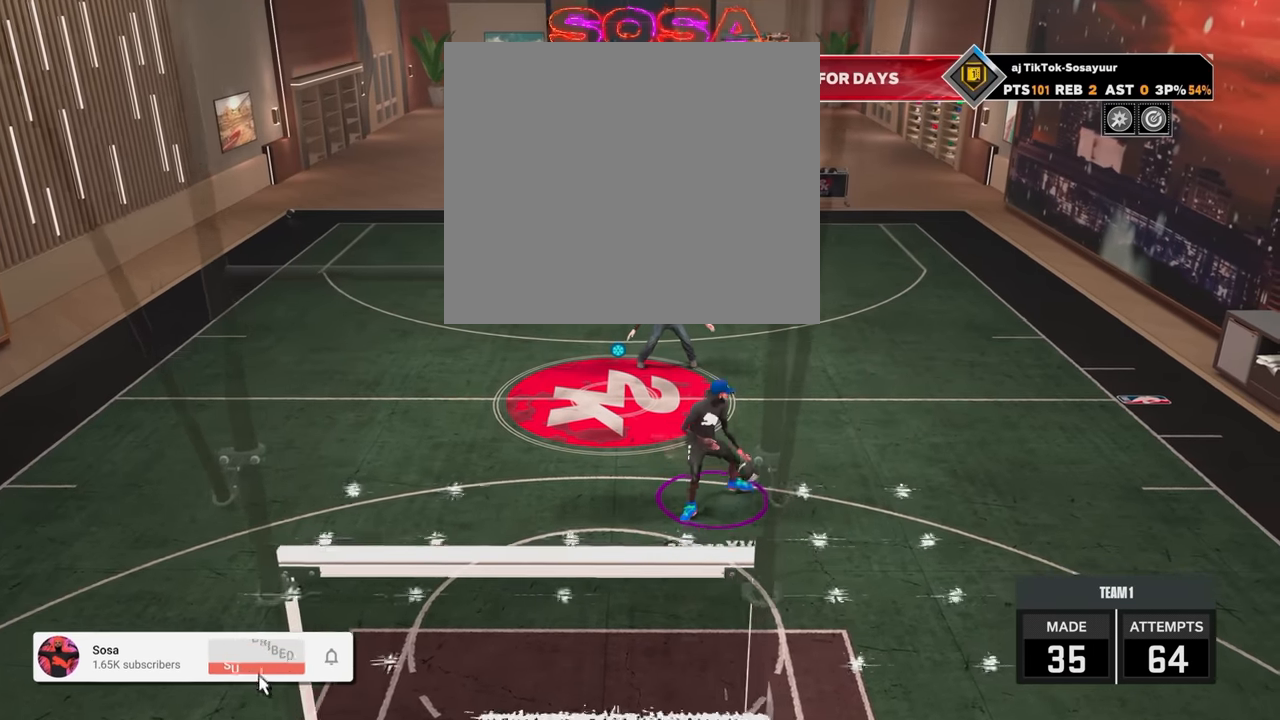
{"buttons": [], "left_stick": "center", "right_stick": "center", "events": []}
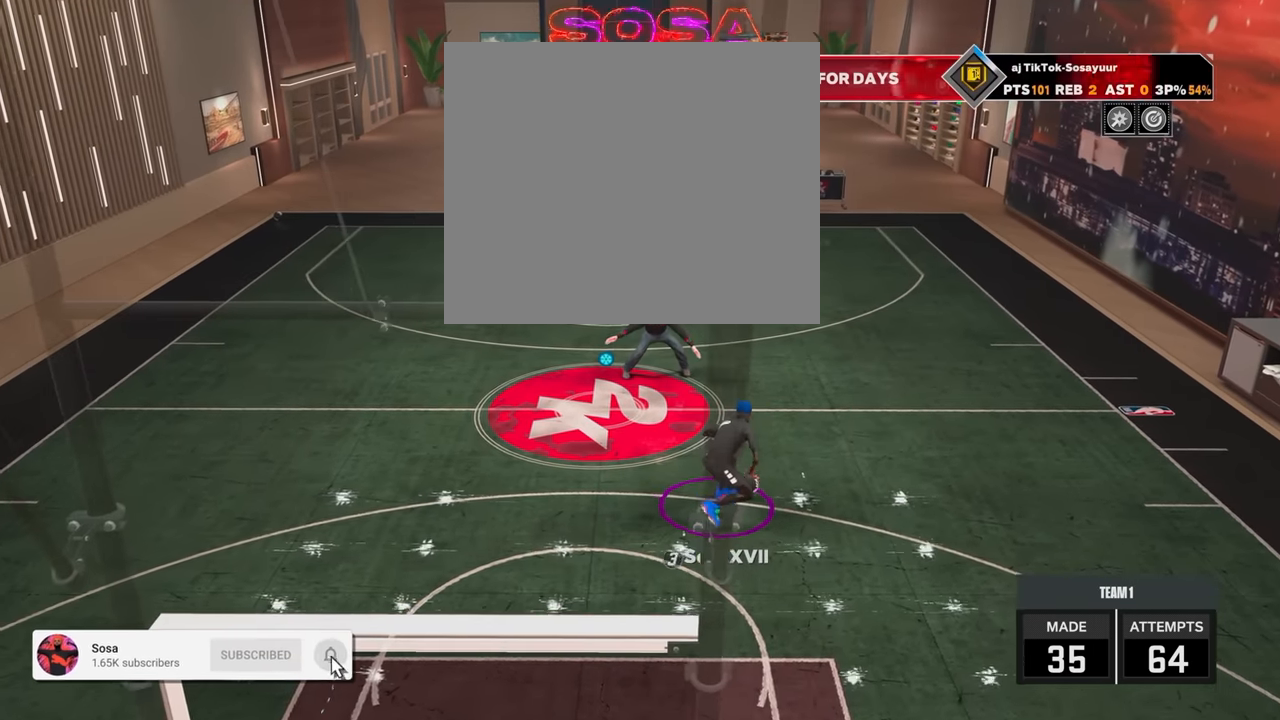
{"buttons": [], "left_stick": "center", "right_stick": "center", "events": [[150, "right_stick", "down-right"], [283, "right_stick", "down-left"], [350, "right_stick", "up-left"], [450, "right_stick", "center"]]}
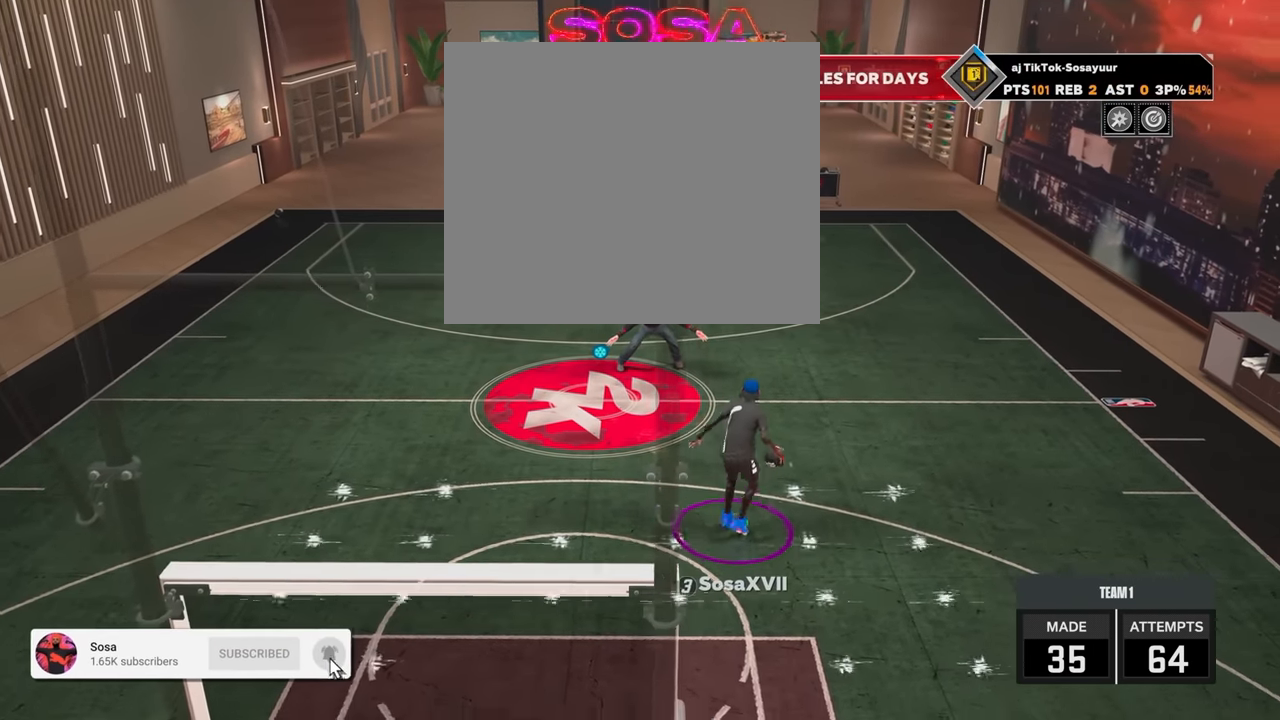
{"buttons": [], "left_stick": "center", "right_stick": "right", "events": [[300, "right_stick", "down"], [483, "right_stick", "right"]]}
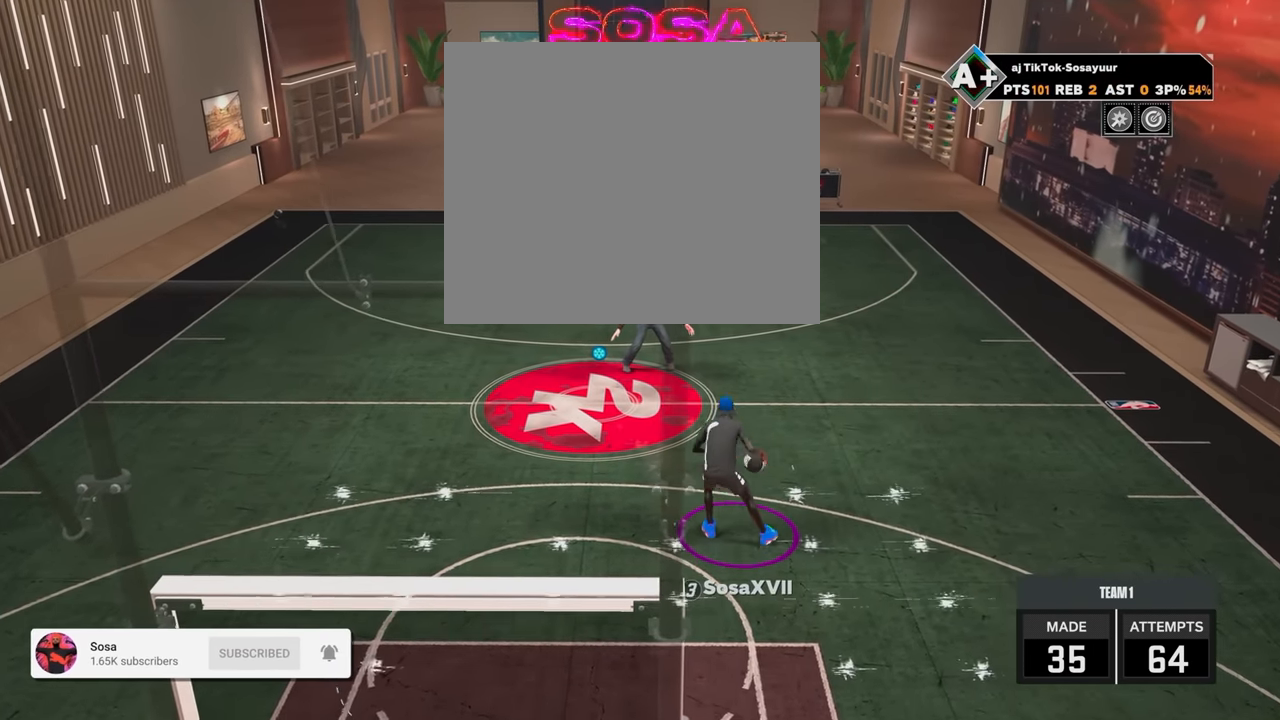
{"buttons": [], "left_stick": "center", "right_stick": "down-right", "events": [[50, "right_stick", "up-left"], [183, "right_stick", "center"], [433, "right_stick", "down-right"]]}
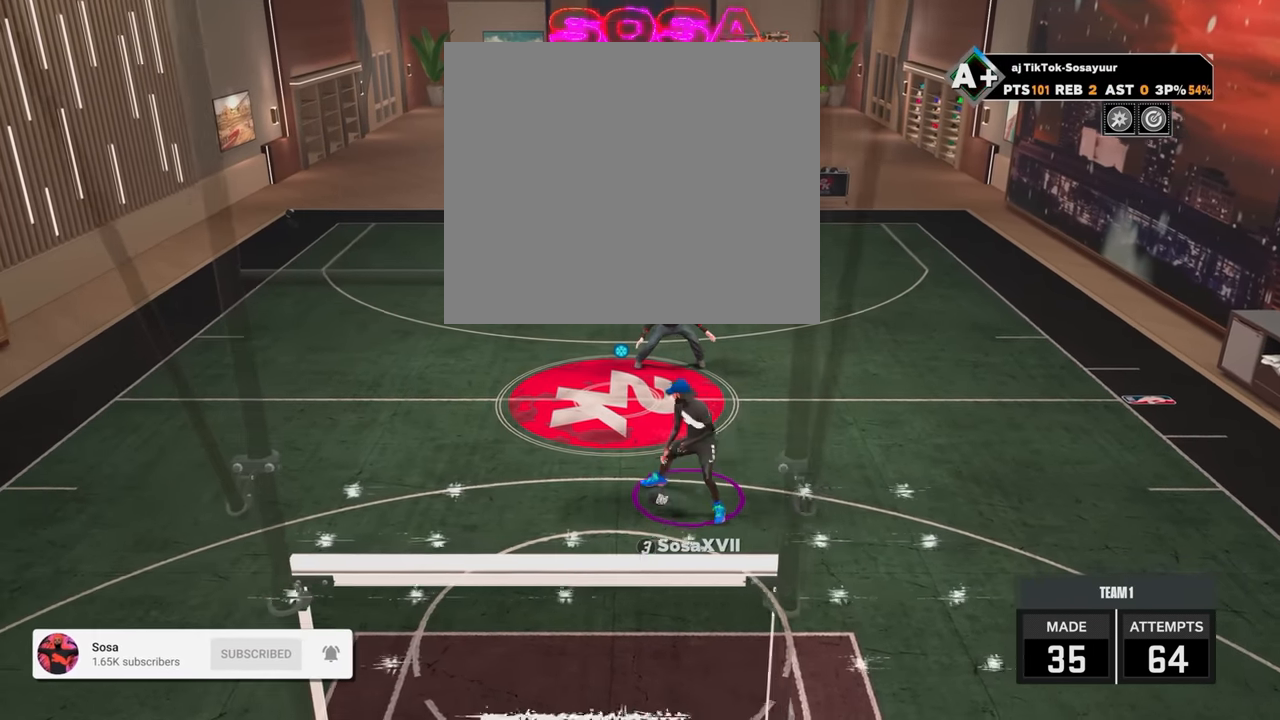
{"buttons": [], "left_stick": "center", "right_stick": "center", "events": [[83, "right_stick", "down-left"], [183, "right_stick", "down"], [233, "right_stick", "center"]]}
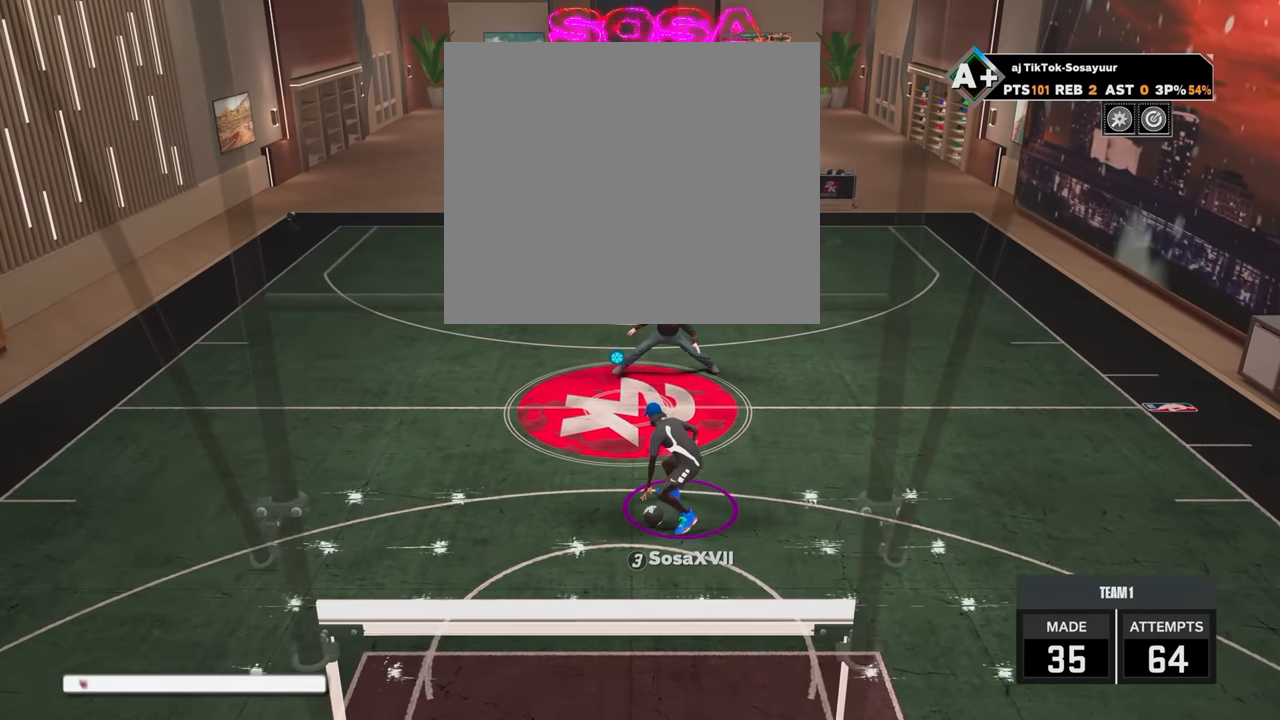
{"buttons": ["R2"], "left_stick": "down-left", "right_stick": "center", "events": [[100, "R2", "down"], [133, "left_stick", "left"], [400, "left_stick", "down-left"]]}
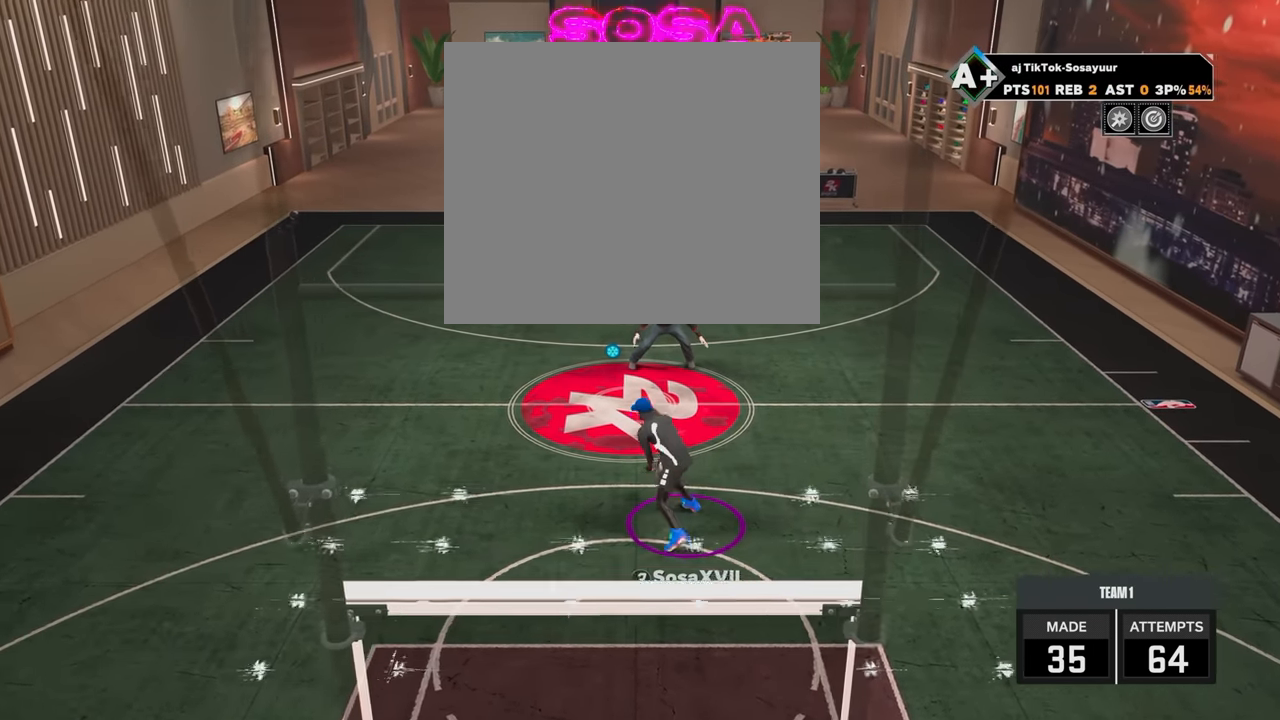
{"buttons": [], "left_stick": "center", "right_stick": "center", "events": [[133, "R2", "up"], [133, "left_stick", "center"]]}
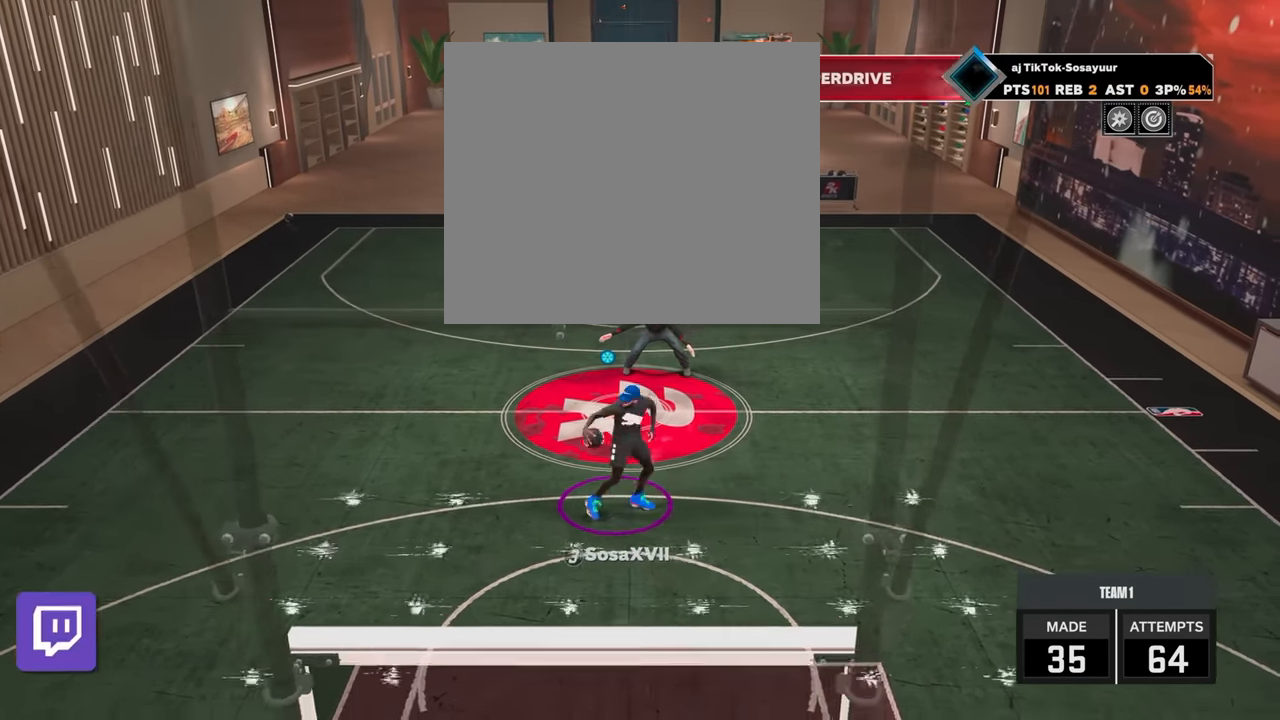
{"buttons": [], "left_stick": "center", "right_stick": "center", "events": []}
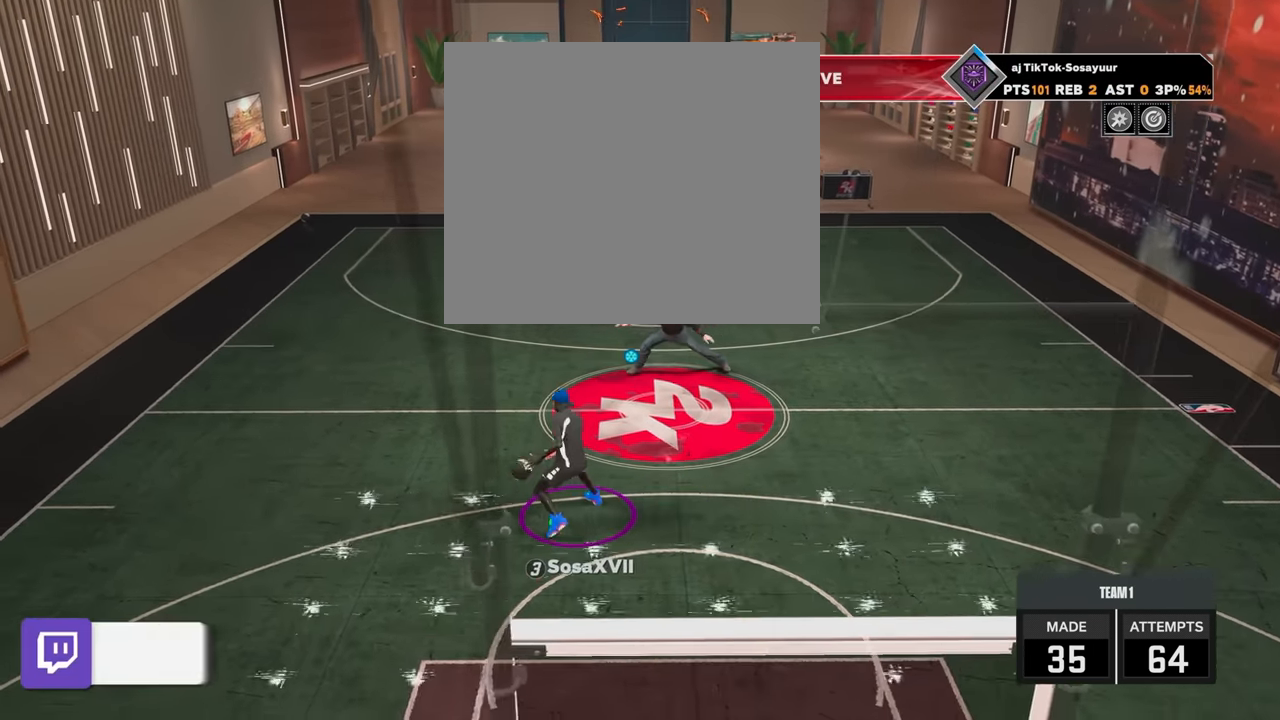
{"buttons": ["R2"], "left_stick": "down", "right_stick": "center", "events": [[33, "R2", "down"], [33, "right_stick", "up"], [83, "right_stick", "center"], [233, "left_stick", "down"]]}
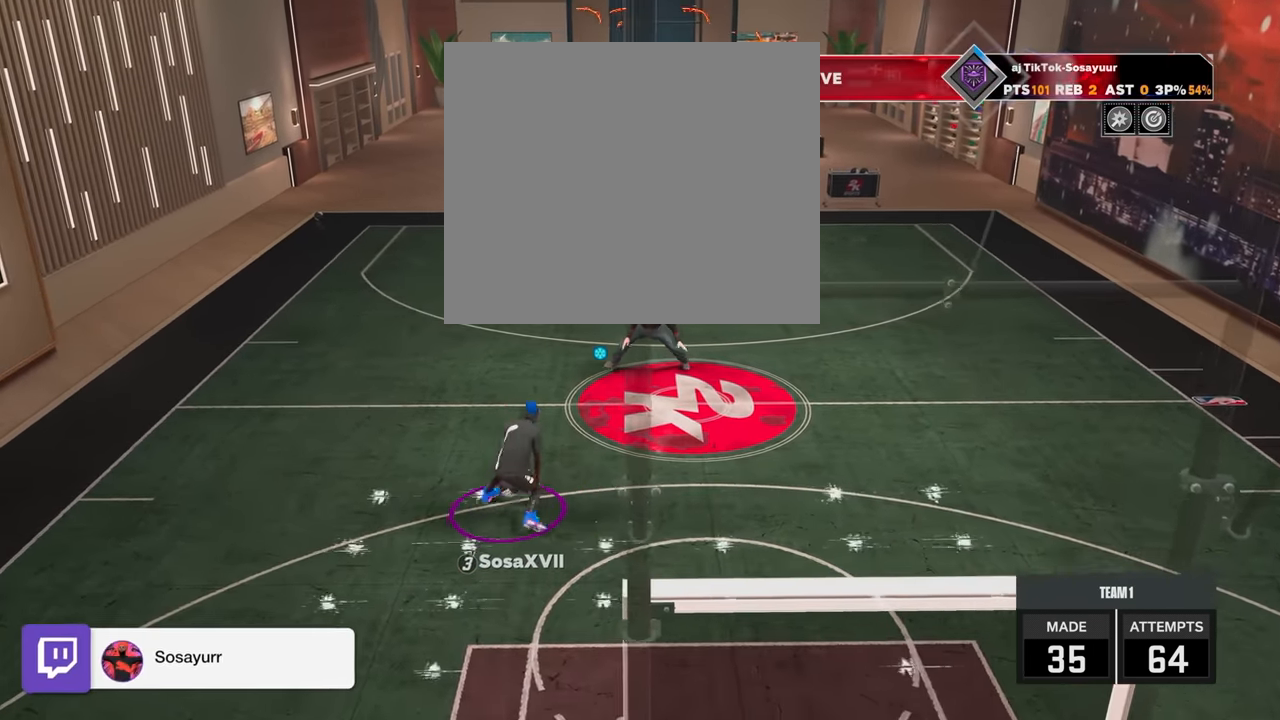
{"buttons": ["R2"], "left_stick": "down-right", "right_stick": "center", "events": [[50, "R2", "up"], [83, "left_stick", "center"], [233, "R2", "down"], [283, "left_stick", "down-right"]]}
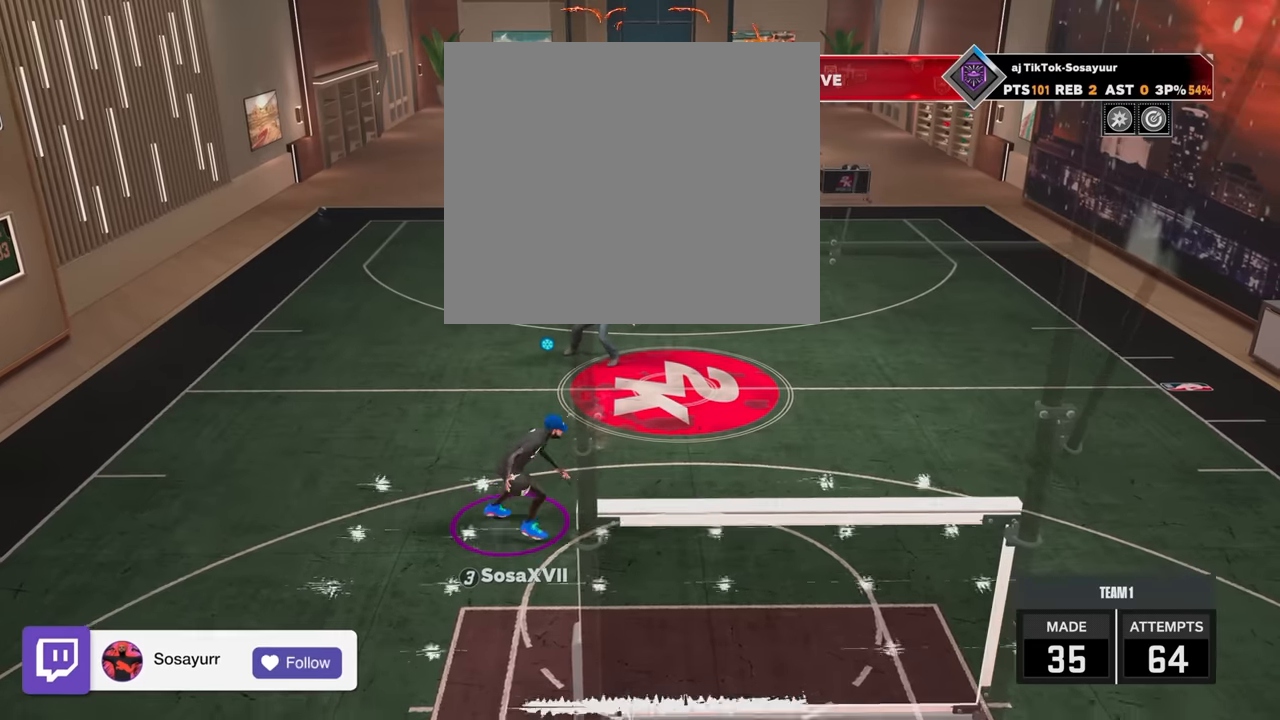
{"buttons": ["R2"], "left_stick": "down-right", "right_stick": "center", "events": []}
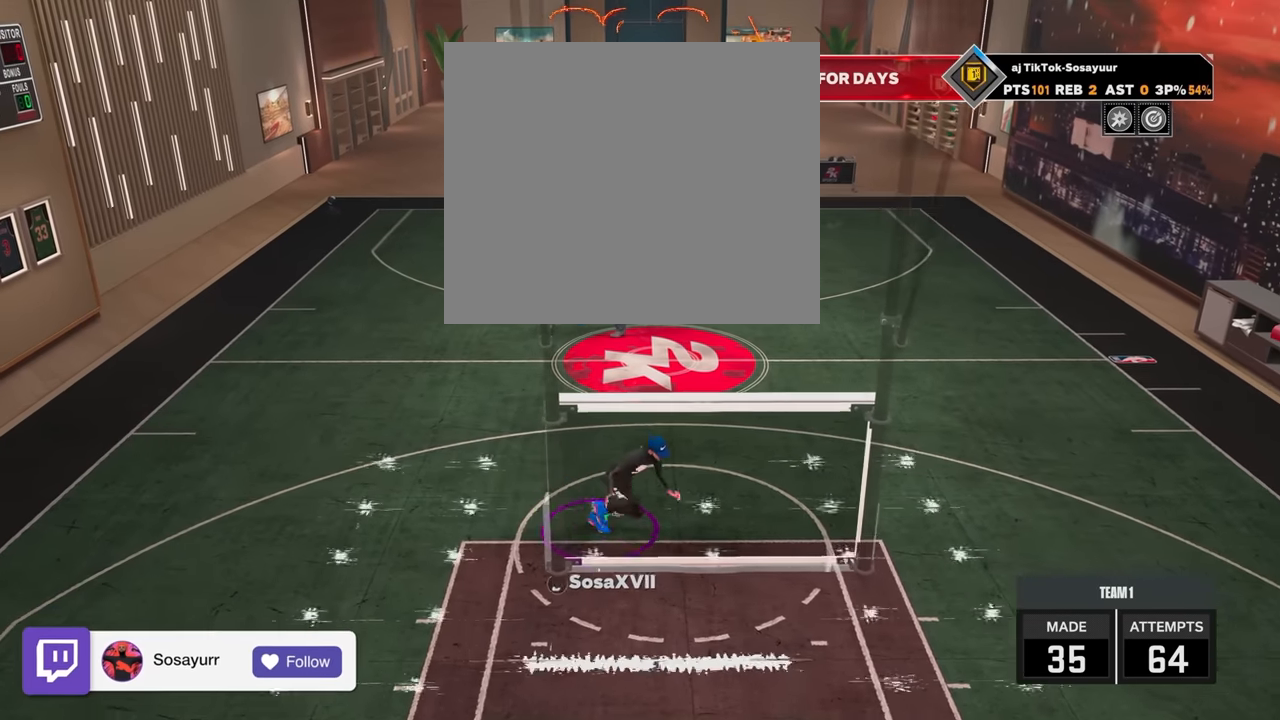
{"buttons": [], "left_stick": "center", "right_stick": "center", "events": [[50, "R2", "up"], [50, "left_stick", "center"], [433, "right_stick", "up-left"], [500, "right_stick", "center"]]}